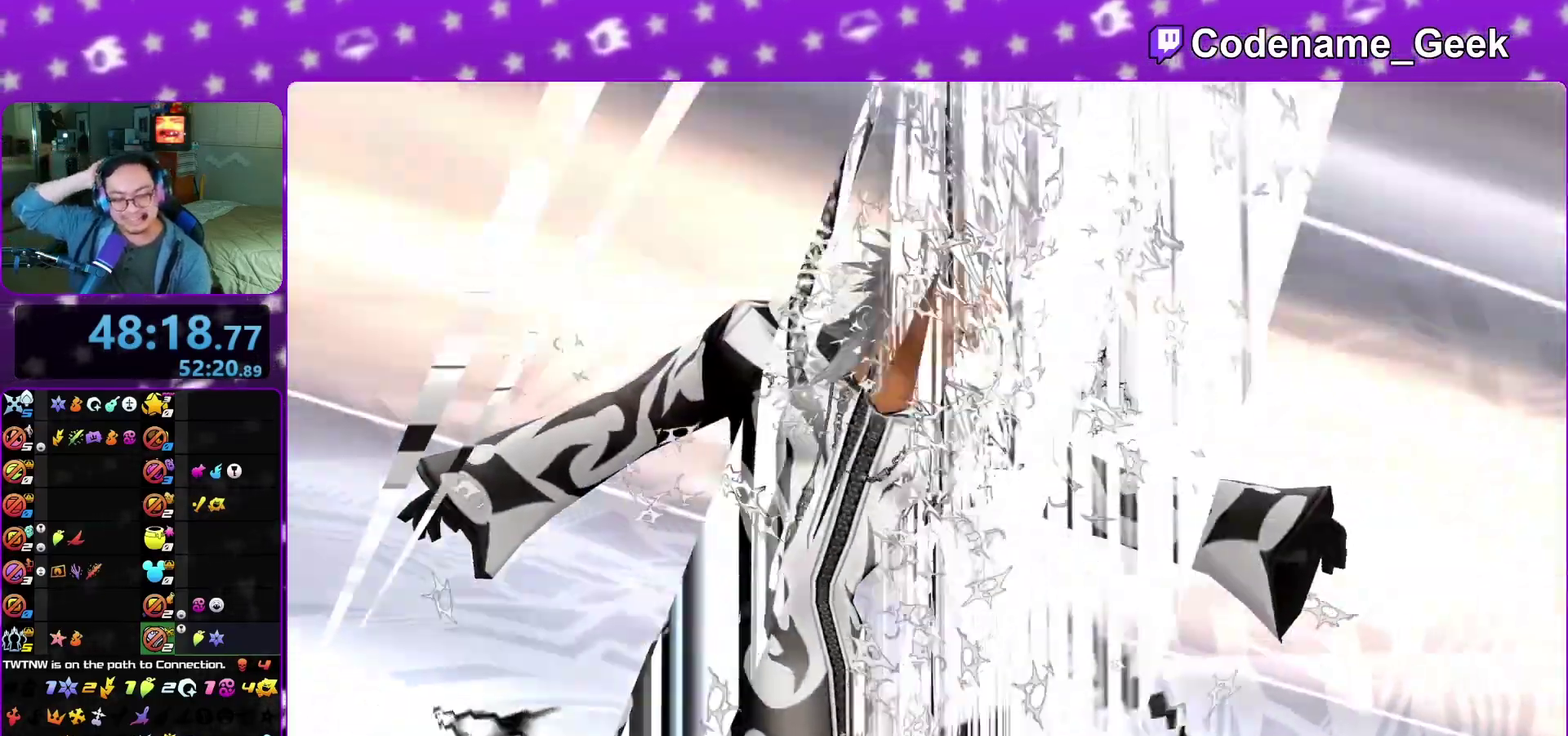
Gameplay with a controller (Nintendo layout); each line is a JSON object with the inputs held at the frame after it (dt_ms = milliseconds from this image to that frame). "events" lists button and stick changes between this image and that frame as [ms after this image, input, new state], when the widget could be followed in between. This overlay highlights the sticks when they move; stick clicks (L3 R3) are not distinguishable. Not read: L3 R1 R3 SELECT START.
{"dt_ms": 500, "buttons": [], "left_stick": "center", "right_stick": "center", "events": []}
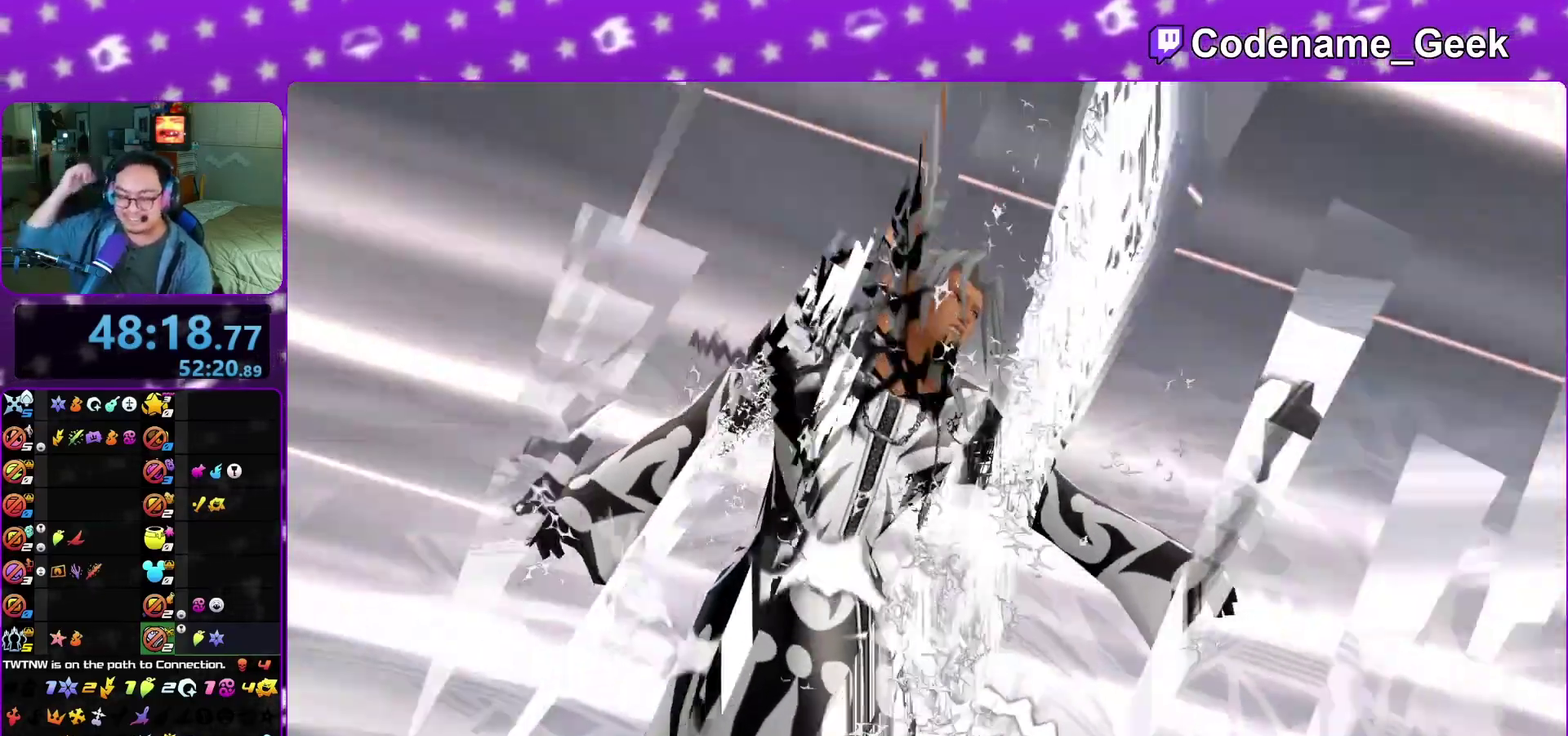
{"dt_ms": 500, "buttons": [], "left_stick": "center", "right_stick": "center", "events": []}
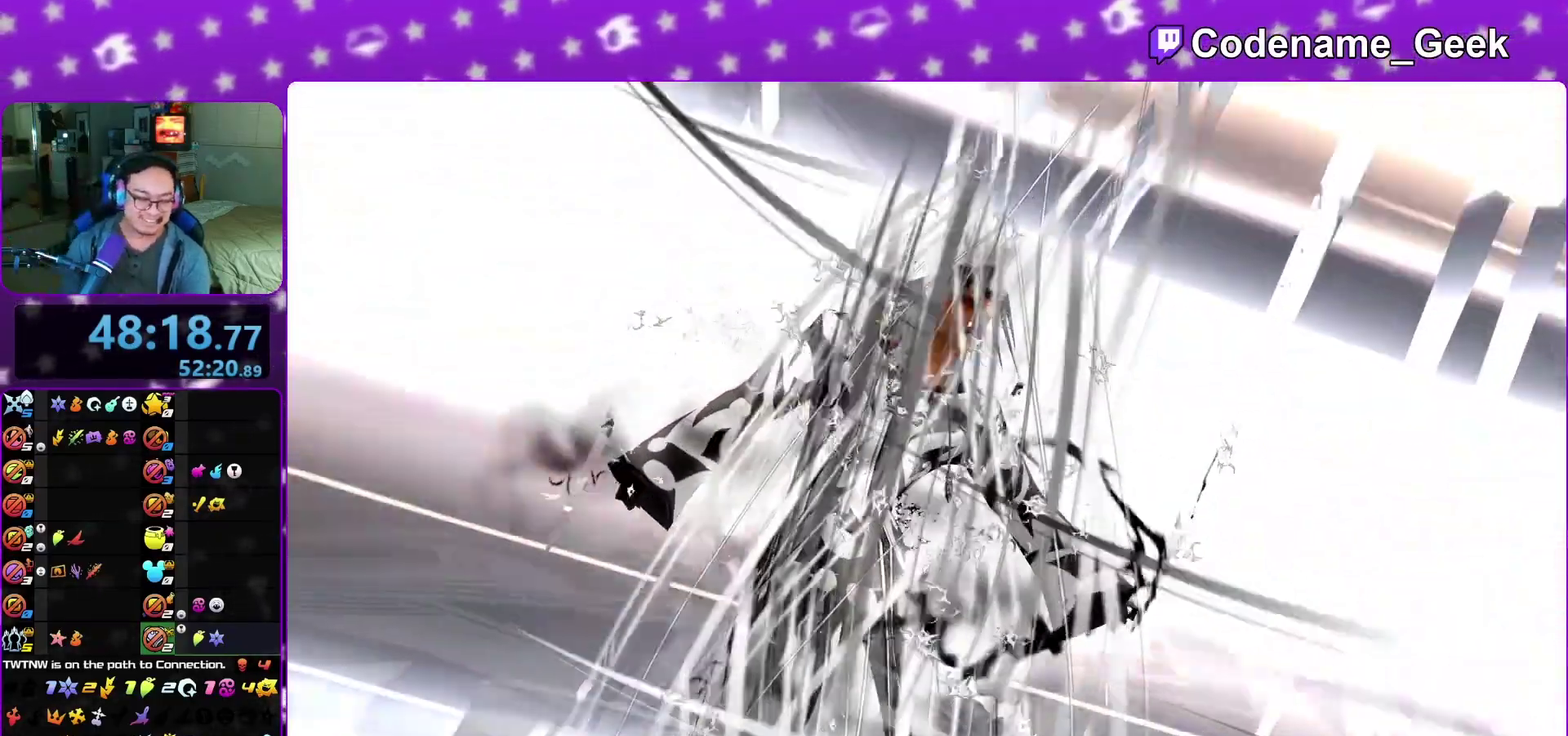
{"dt_ms": 300, "buttons": [], "left_stick": "center", "right_stick": "center", "events": []}
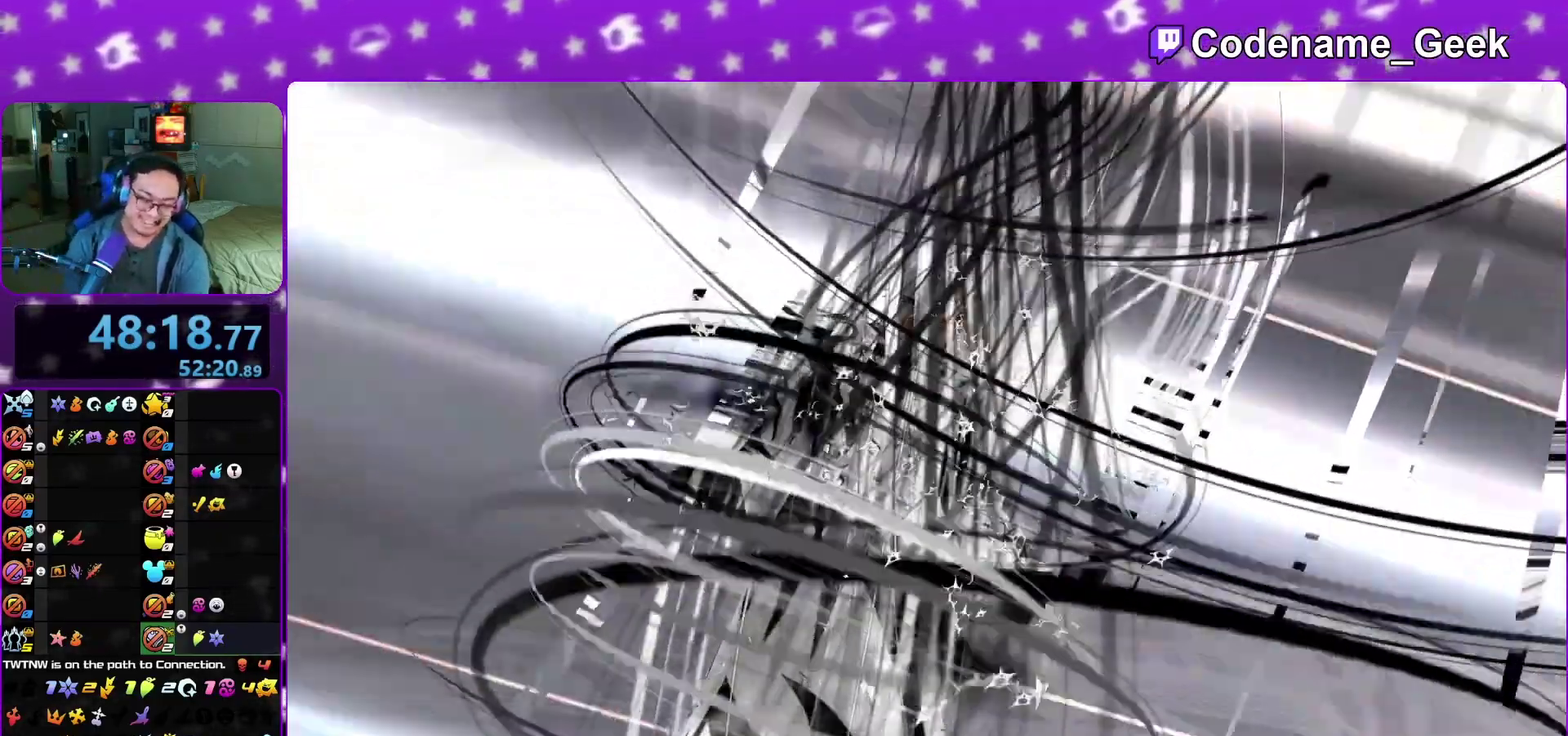
{"dt_ms": 800, "buttons": [], "left_stick": "center", "right_stick": "center", "events": []}
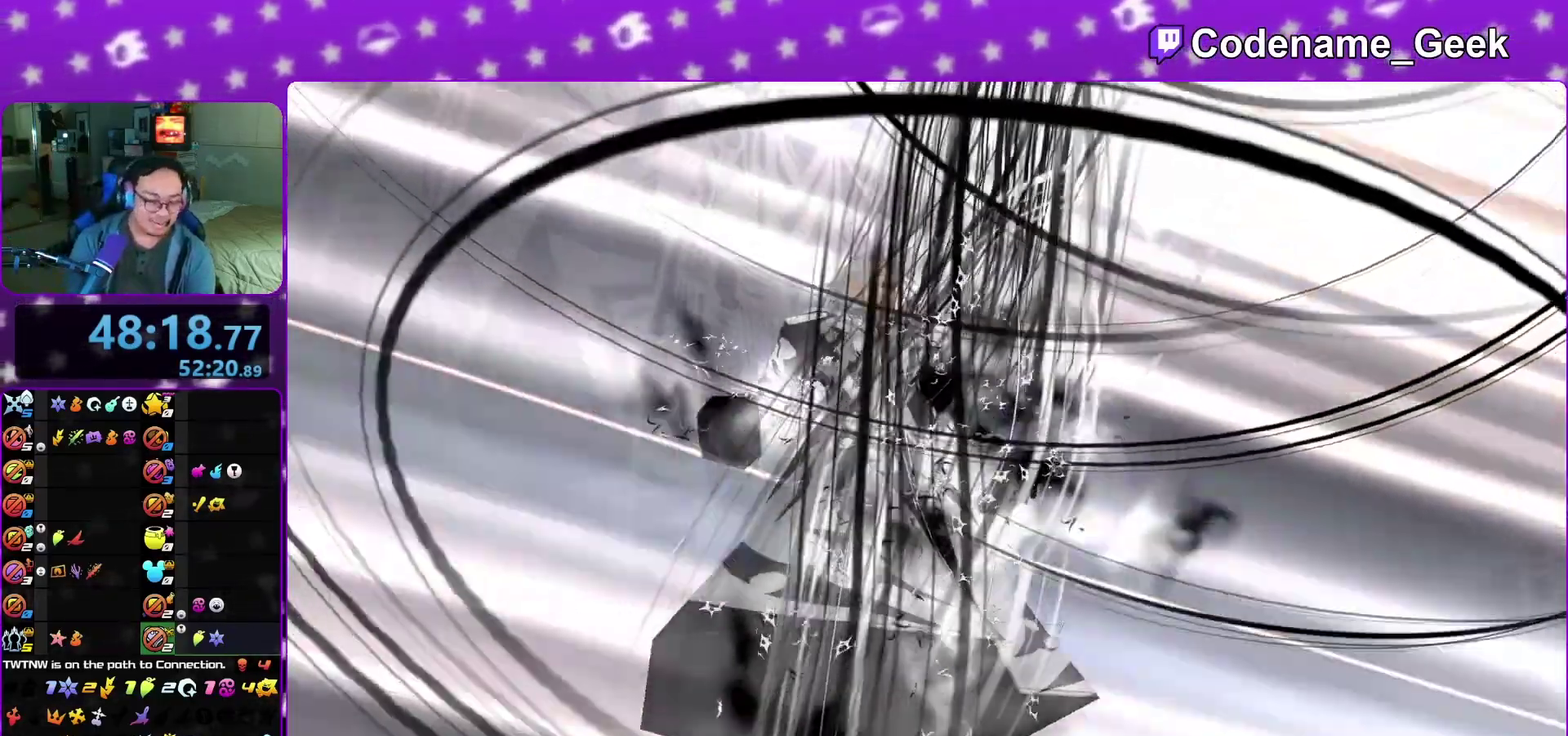
{"dt_ms": 400, "buttons": ["A"], "left_stick": "center", "right_stick": "center", "events": [[350, "A", "down"]]}
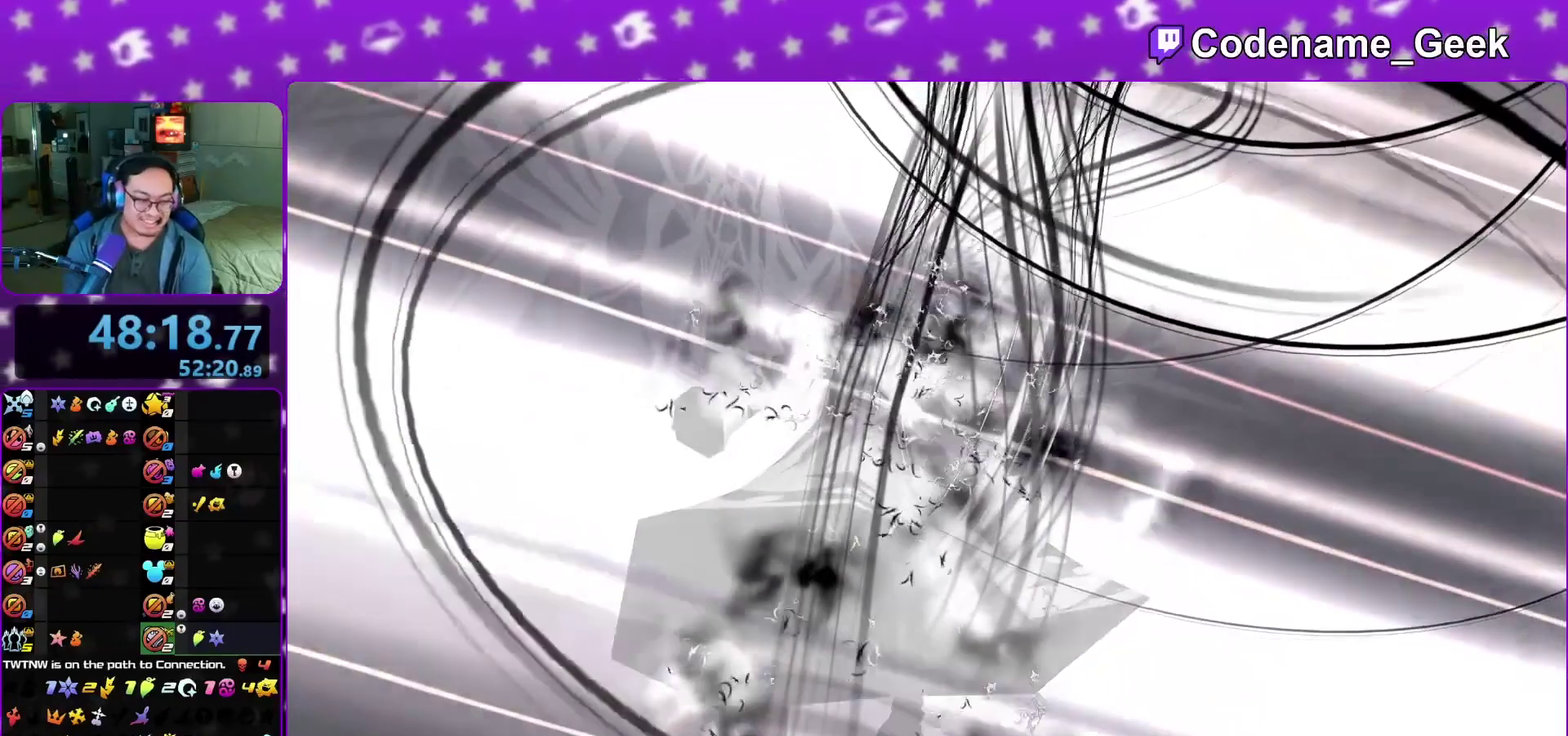
{"dt_ms": 500, "buttons": ["A"], "left_stick": "center", "right_stick": "center", "events": [[250, "A", "up"], [283, "B", "down"], [317, "B", "up"], [500, "A", "down"]]}
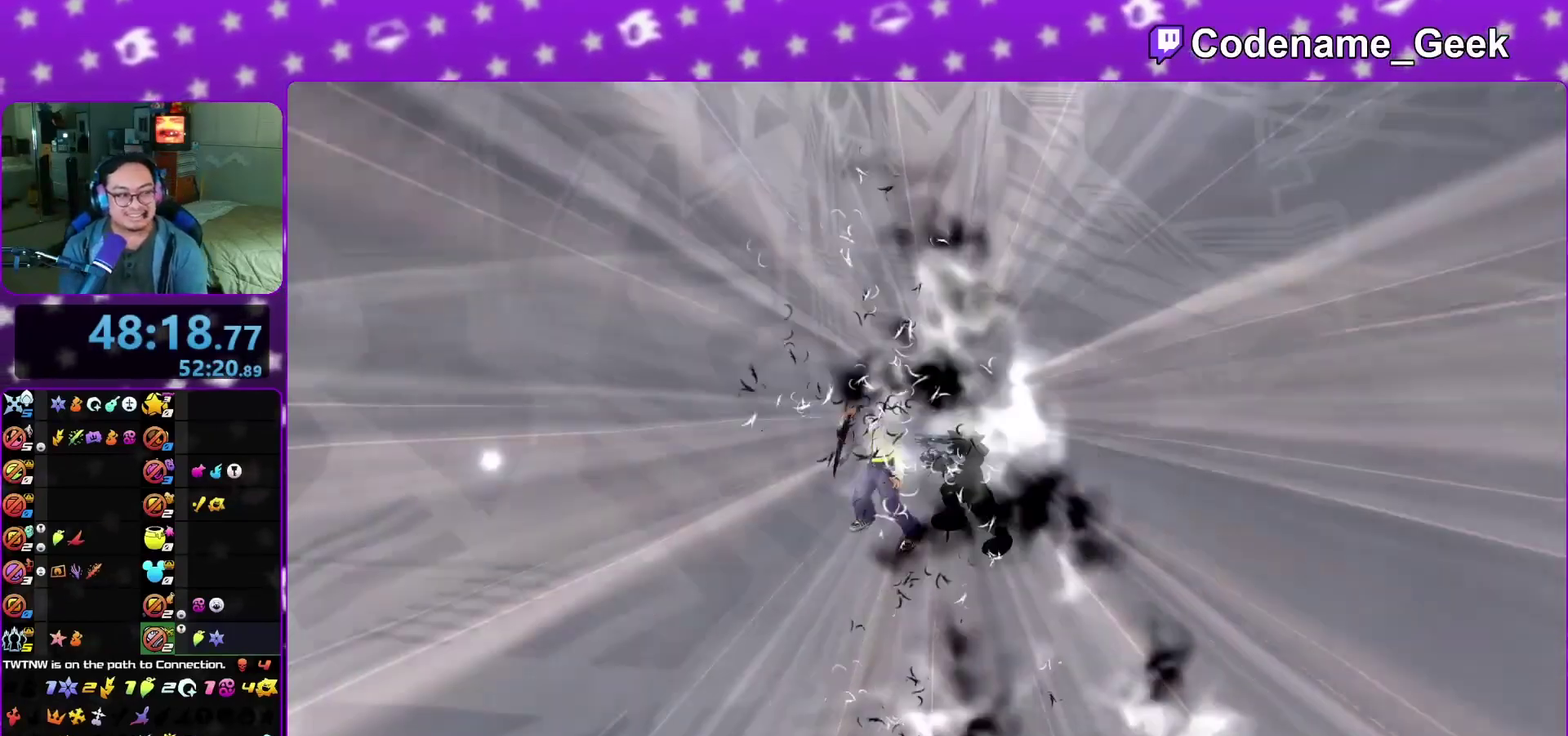
{"dt_ms": 300, "buttons": [], "left_stick": "center", "right_stick": "center", "events": [[33, "A", "up"], [33, "B", "down"], [50, "A", "down"], [83, "B", "up"], [167, "A", "up"], [167, "B", "down"], [217, "B", "up"], [250, "A", "down"], [300, "A", "up"]]}
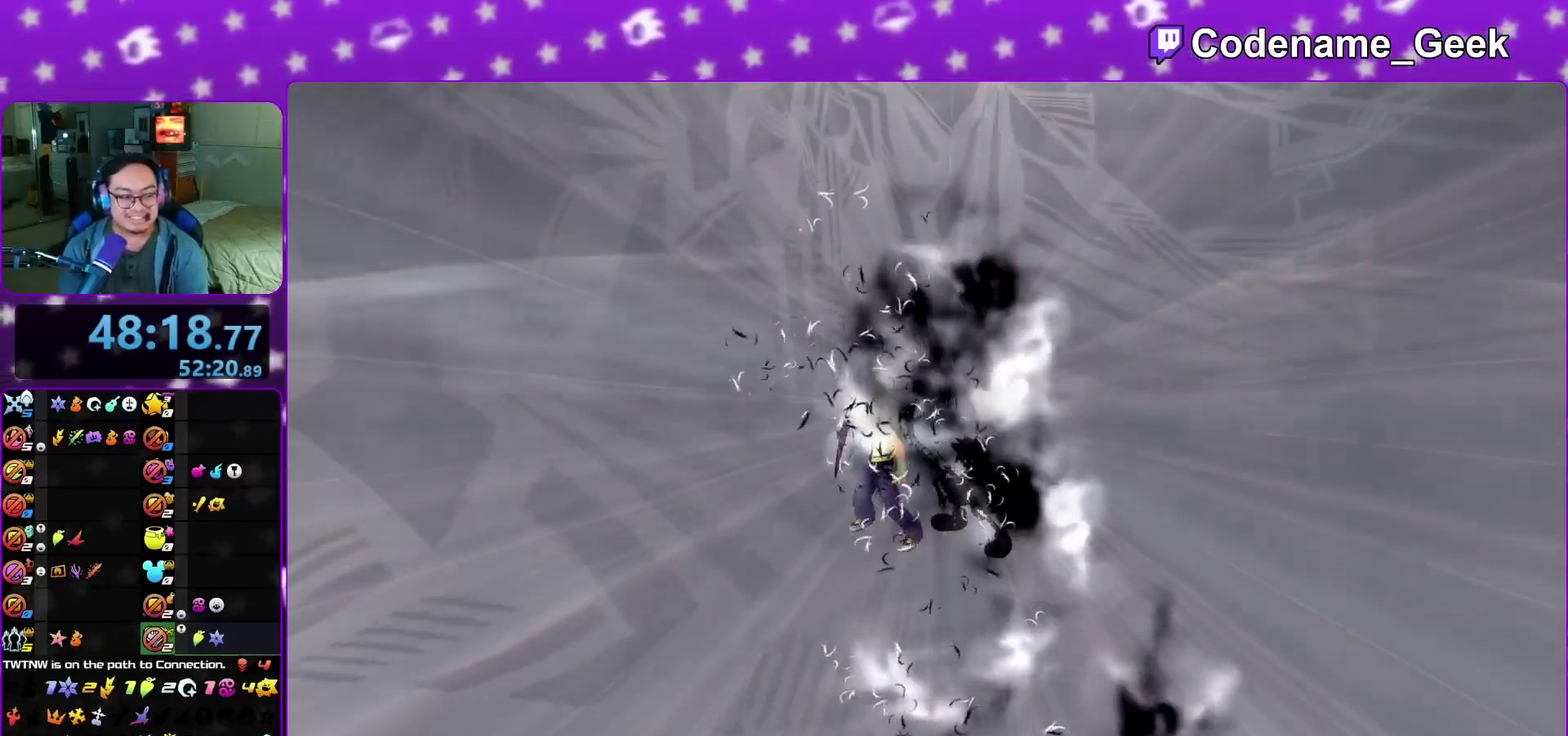
{"dt_ms": 700, "buttons": ["A"], "left_stick": "center", "right_stick": "center", "events": [[17, "B", "down"], [33, "A", "down"], [50, "B", "up"], [150, "A", "up"], [150, "B", "down"], [183, "A", "down"], [183, "B", "up"], [300, "A", "up"], [317, "A", "down"], [417, "A", "up"], [433, "B", "down"], [500, "A", "down"], [500, "B", "up"]]}
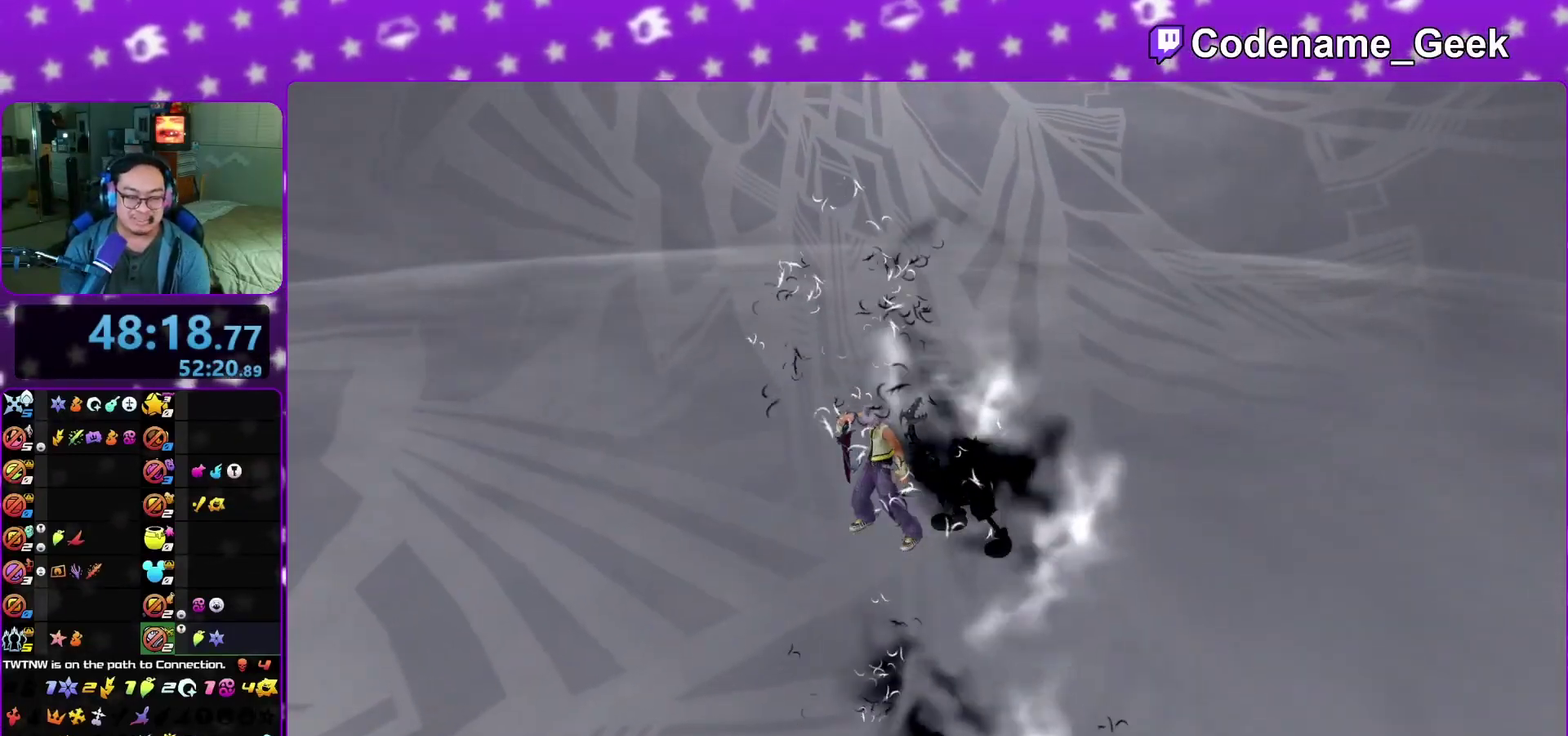
{"dt_ms": 400, "buttons": ["B"], "left_stick": "center", "right_stick": "center", "events": [[17, "A", "up"], [17, "B", "down"], [100, "A", "down"], [100, "B", "up"], [183, "A", "up"], [217, "B", "down"], [250, "A", "down"], [283, "left_stick", "down-left"], [350, "A", "up"], [367, "left_stick", "center"]]}
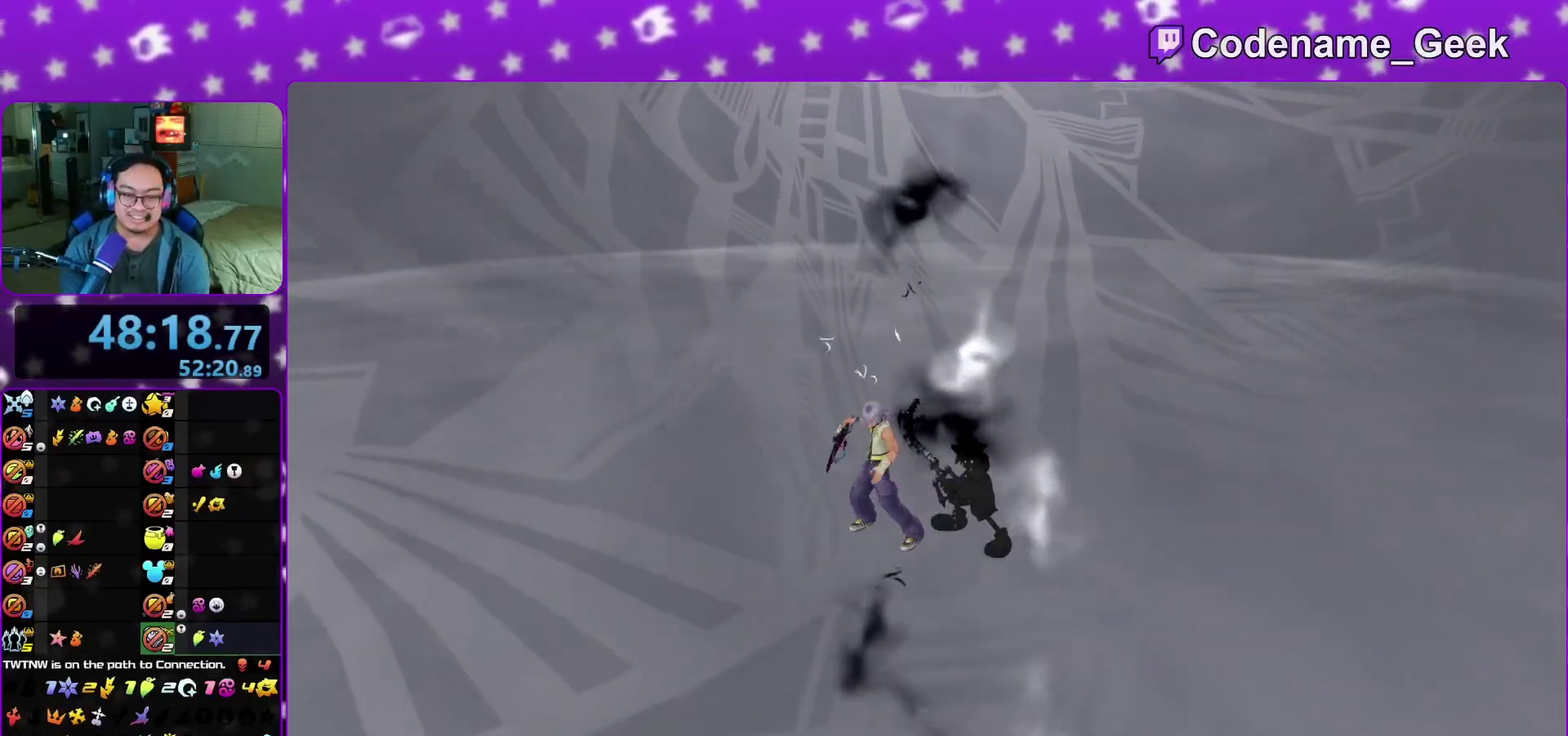
{"dt_ms": 600, "buttons": ["A"], "left_stick": "center", "right_stick": "center", "events": [[17, "A", "down"], [17, "B", "up"], [83, "A", "up"], [150, "A", "down"], [217, "A", "up"], [233, "B", "down"], [300, "B", "up"], [317, "A", "down"], [367, "A", "up"], [367, "B", "down"], [433, "B", "up"], [500, "B", "down"], [583, "A", "down"], [583, "B", "up"]]}
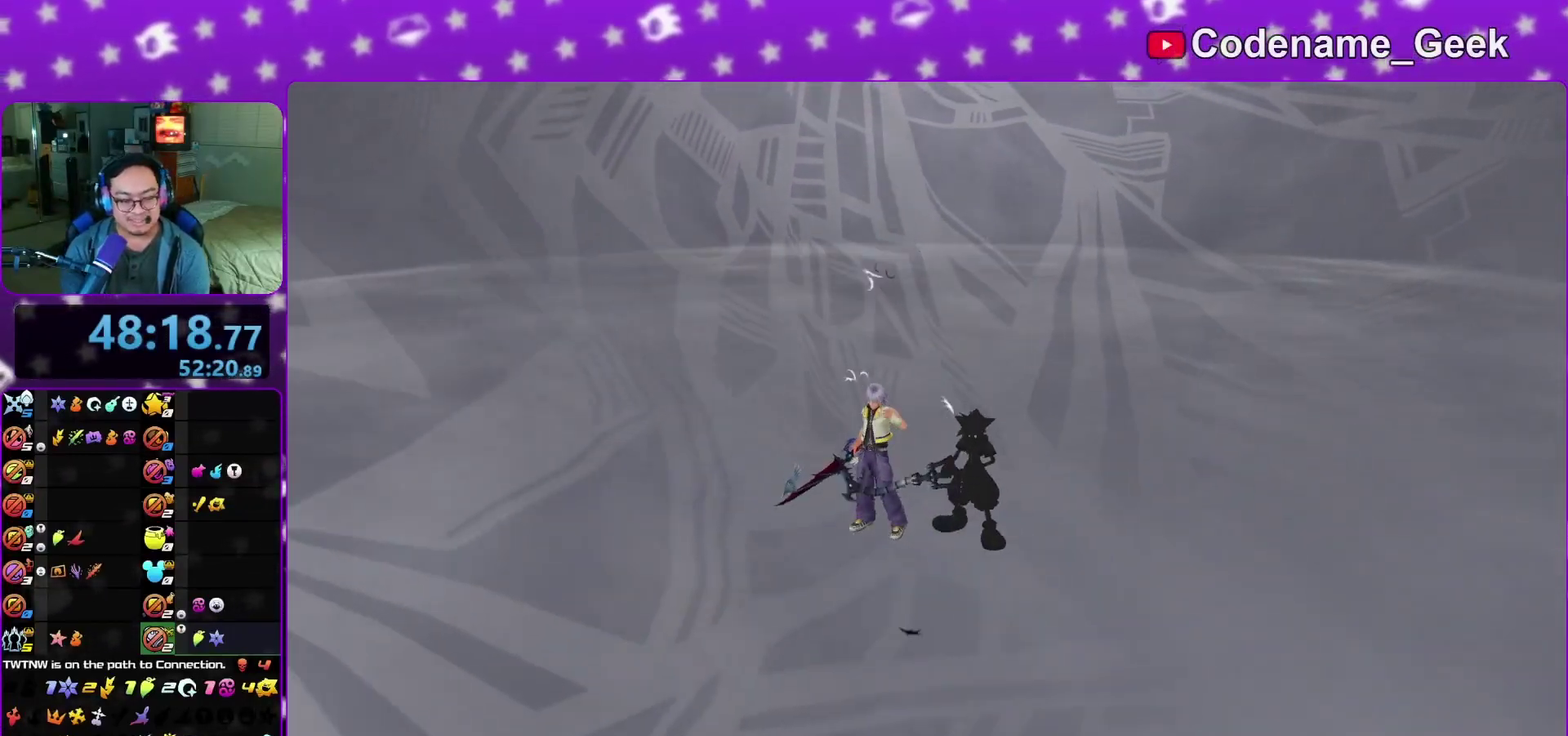
{"dt_ms": 400, "buttons": ["B"], "left_stick": "center", "right_stick": "center", "events": [[50, "A", "up"], [133, "A", "down"], [350, "A", "up"], [367, "B", "down"]]}
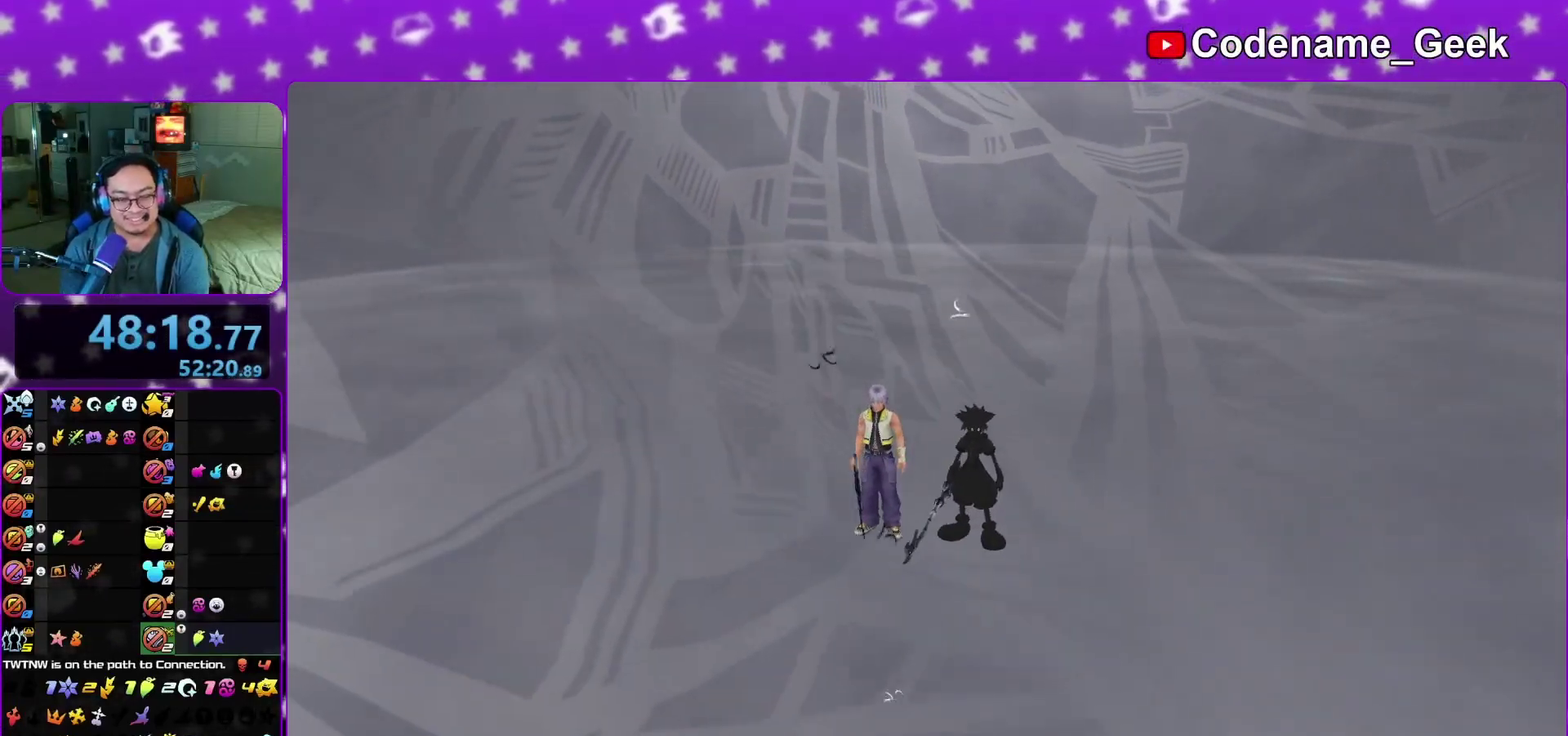
{"dt_ms": 800, "buttons": ["A"], "left_stick": "center", "right_stick": "center", "events": [[33, "A", "down"], [33, "B", "up"], [200, "B", "down"], [233, "A", "up"], [333, "A", "down"], [333, "B", "up"], [550, "A", "up"], [550, "B", "down"], [617, "A", "down"], [617, "B", "up"]]}
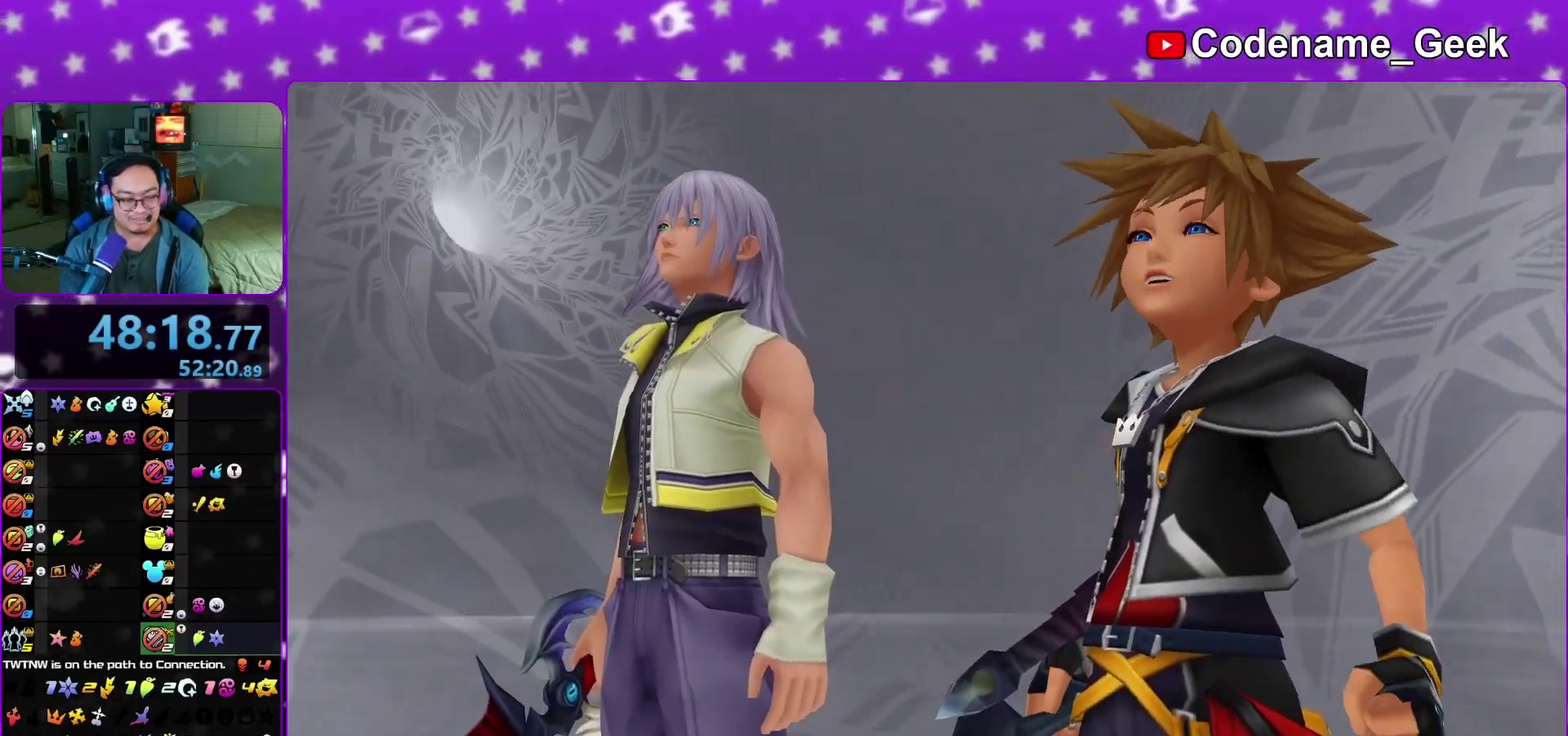
{"dt_ms": 300, "buttons": ["A"], "left_stick": "down", "right_stick": "center", "events": [[17, "A", "up"], [50, "B", "down"], [117, "B", "up"], [117, "left_stick", "down"], [133, "A", "down"], [183, "B", "down"], [217, "A", "up"], [250, "A", "down"], [283, "B", "up"]]}
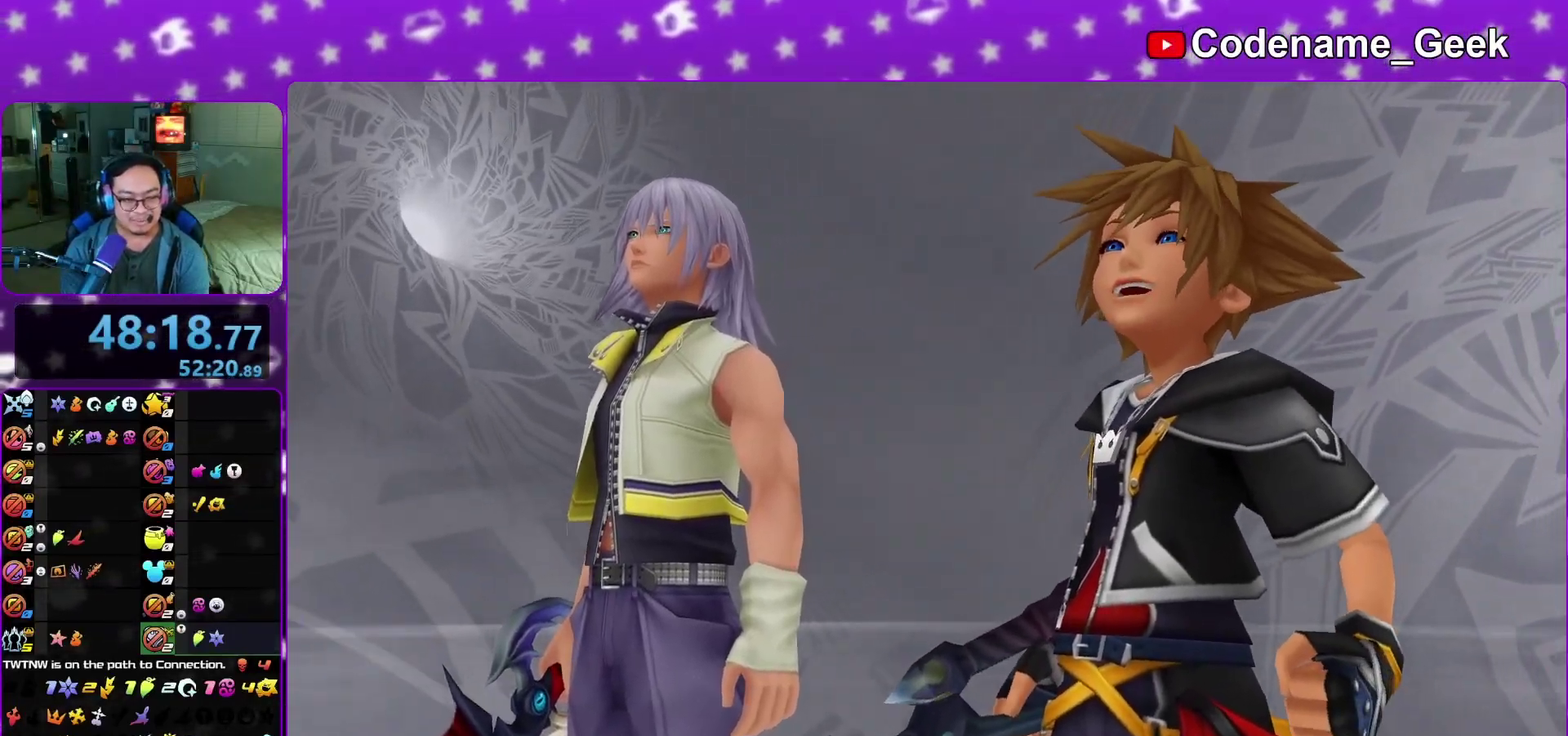
{"dt_ms": 600, "buttons": ["A"], "left_stick": "down", "right_stick": "center", "events": [[17, "A", "up"], [17, "B", "down"], [117, "A", "down"], [117, "B", "up"], [217, "B", "down"], [283, "B", "up"], [300, "B", "down"], [333, "A", "up"], [383, "A", "down"], [417, "B", "up"], [483, "A", "up"], [483, "B", "down"], [550, "A", "down"], [583, "B", "up"]]}
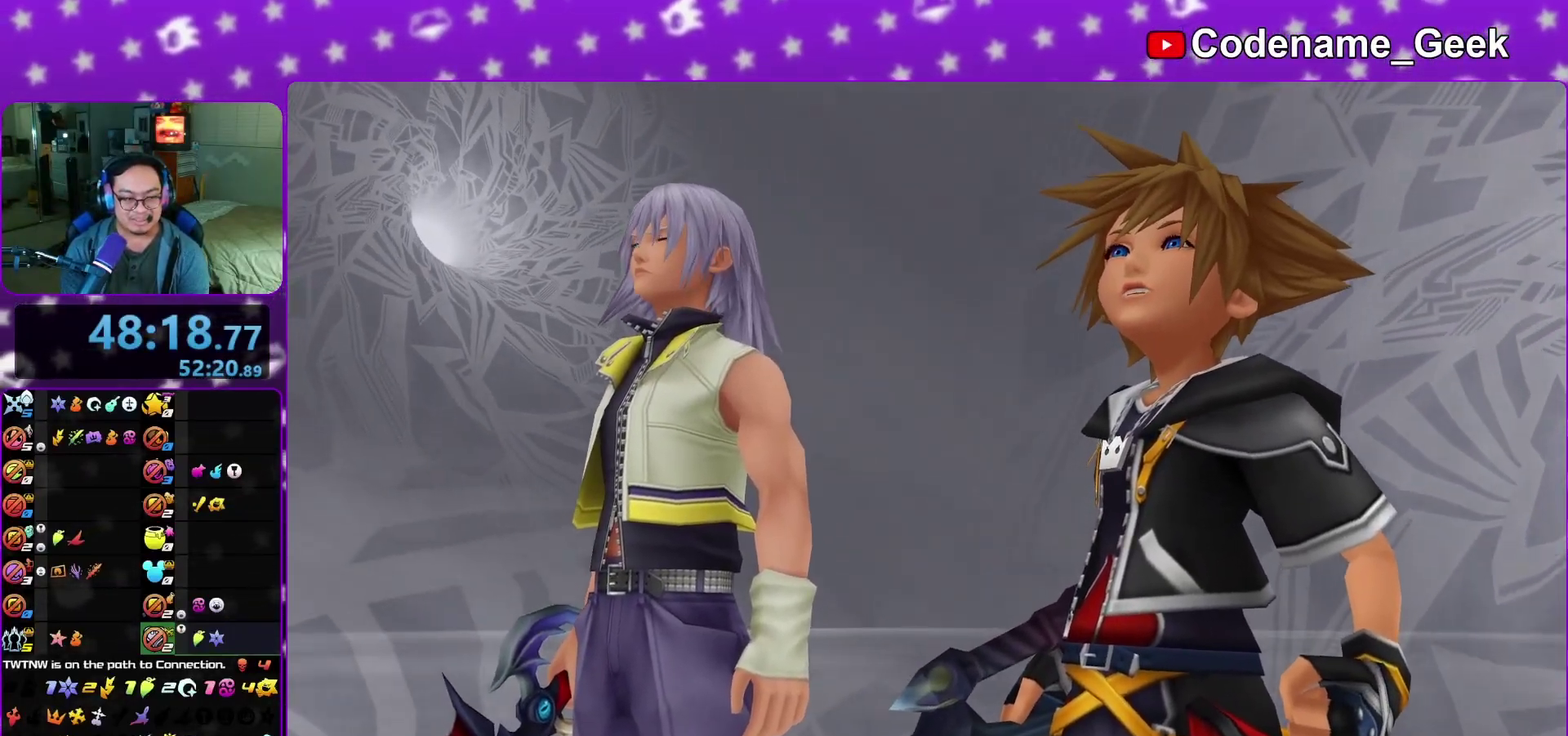
{"dt_ms": 400, "buttons": [], "left_stick": "down", "right_stick": "center", "events": [[50, "A", "up"], [50, "B", "down"], [117, "A", "down"], [150, "B", "up"], [233, "A", "up"], [233, "B", "down"], [300, "B", "up"]]}